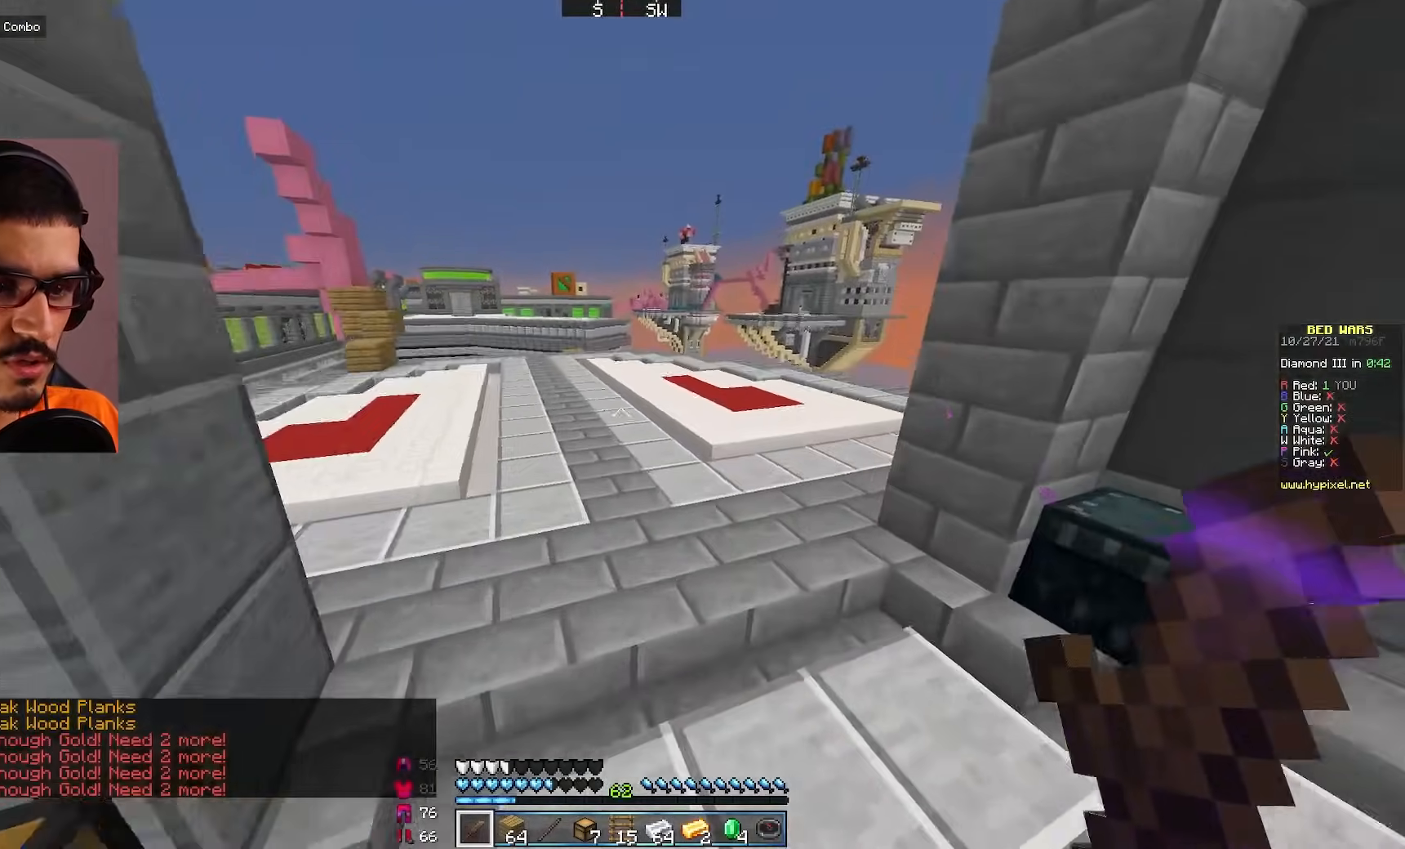
Gameplay with keyboard and mouse; each line is a JSON object with the keys and mouse buttons held at the frame after it. "events" lists presses ("down") and releases ("up") of "a", "d", "s", "w", "mouse_left" and "mouse_right" between this image and that frame as [ms after this image, input, new state], when the widget could be followed in between. "mouse_left", "mouse_right" = the "left", "right" buttons of the "mouse" list. No other keys are recorded. Fast repeated clicks can show as one long hold. Mouse movement is not recorded.
{"keys": ["a", "w"], "mouse": [], "events": [[433, "a", "down"]]}
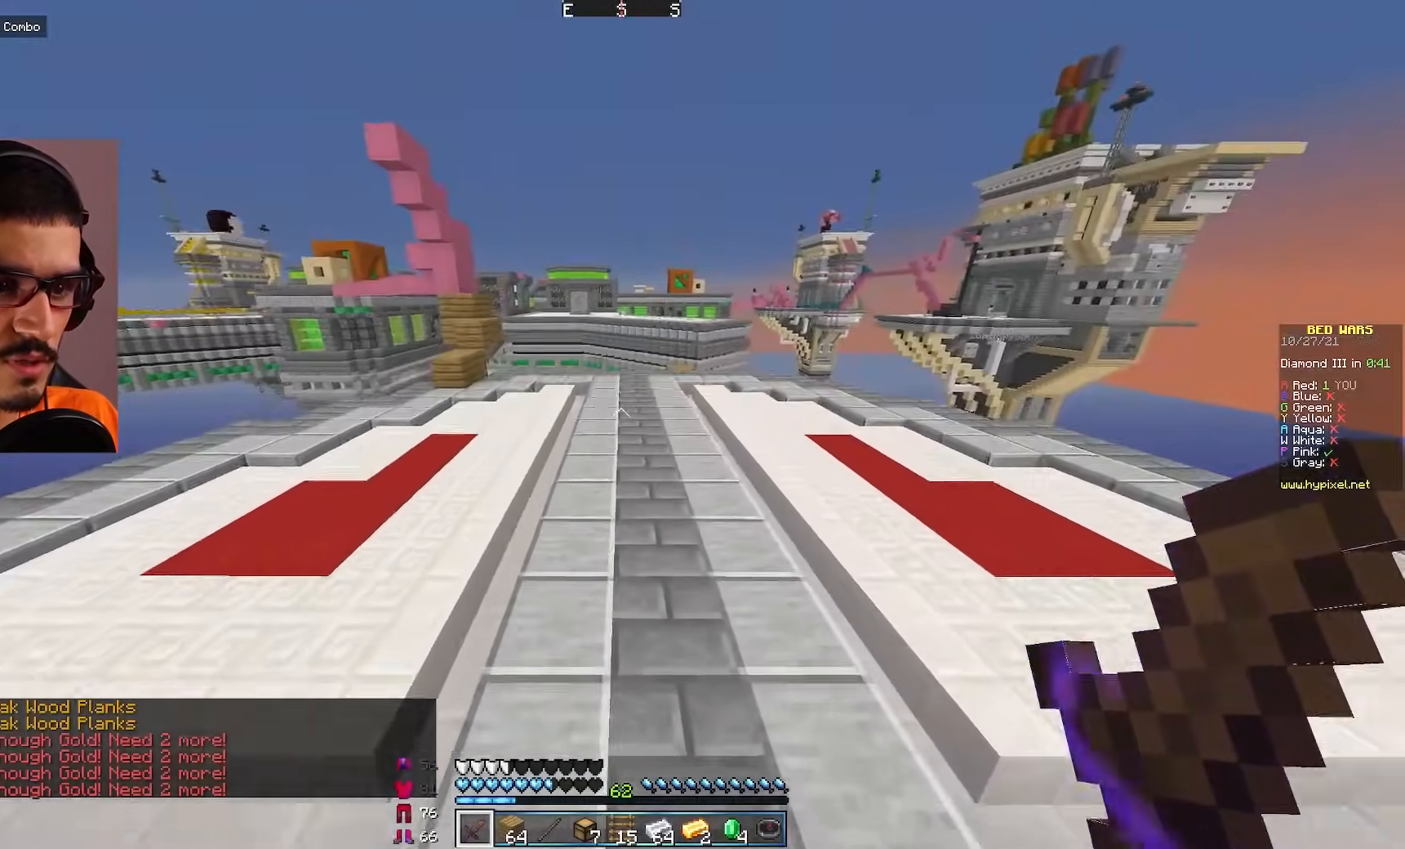
{"keys": ["a", "w"], "mouse": [], "events": []}
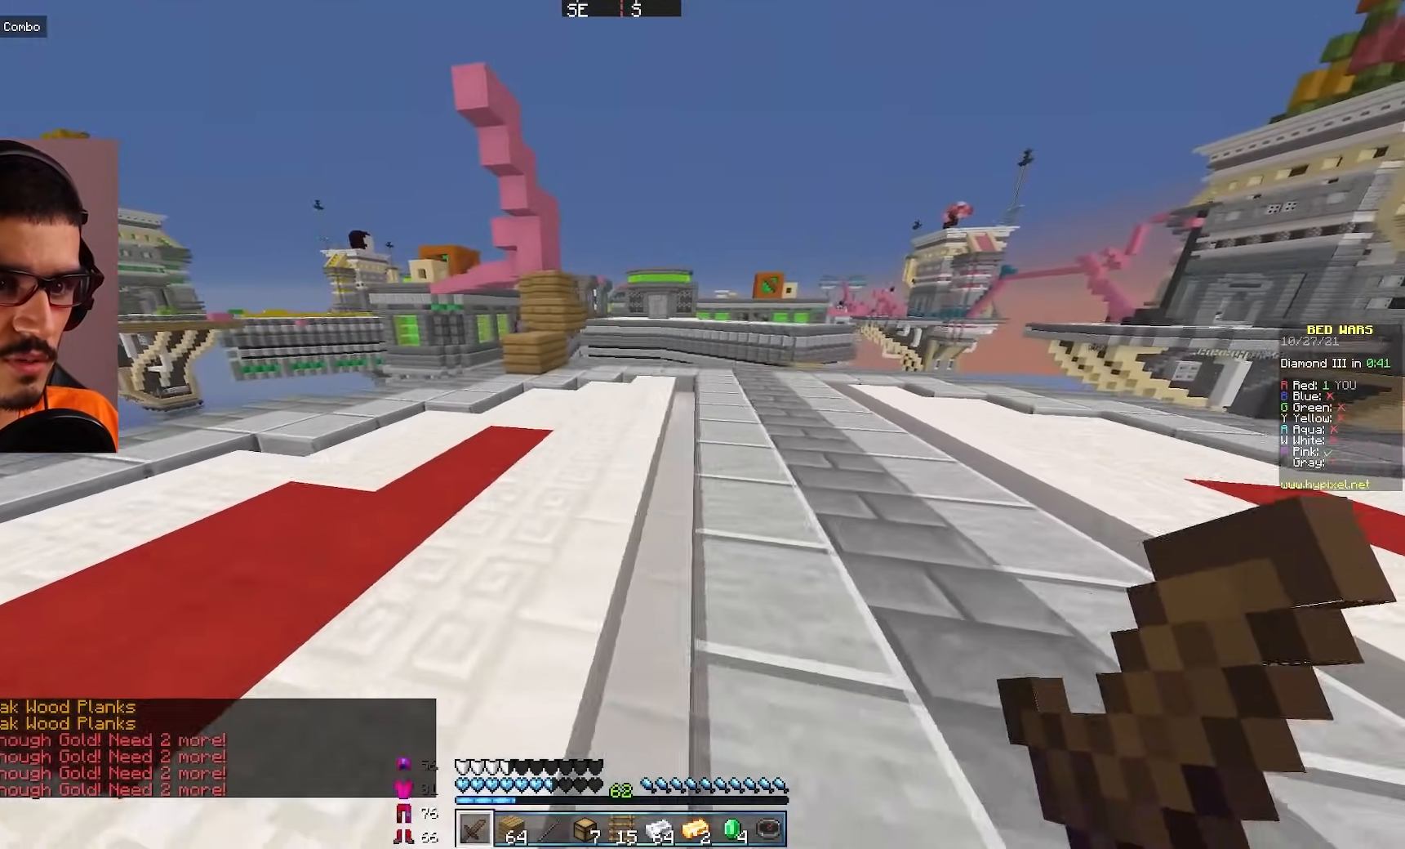
{"keys": [], "mouse": [], "events": [[367, "a", "up"], [417, "w", "up"]]}
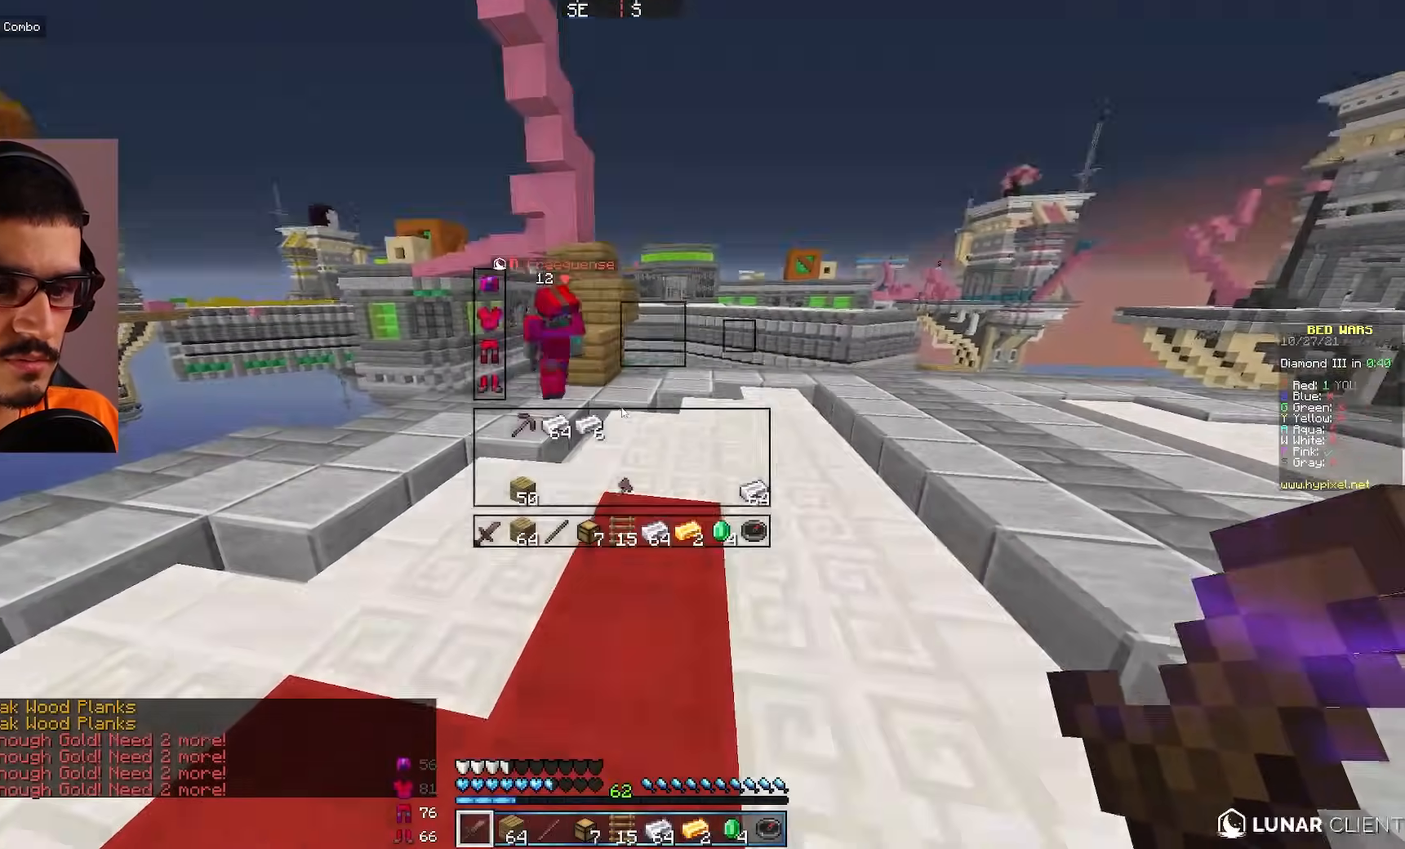
{"keys": ["w"], "mouse": [], "events": [[300, "w", "down"]]}
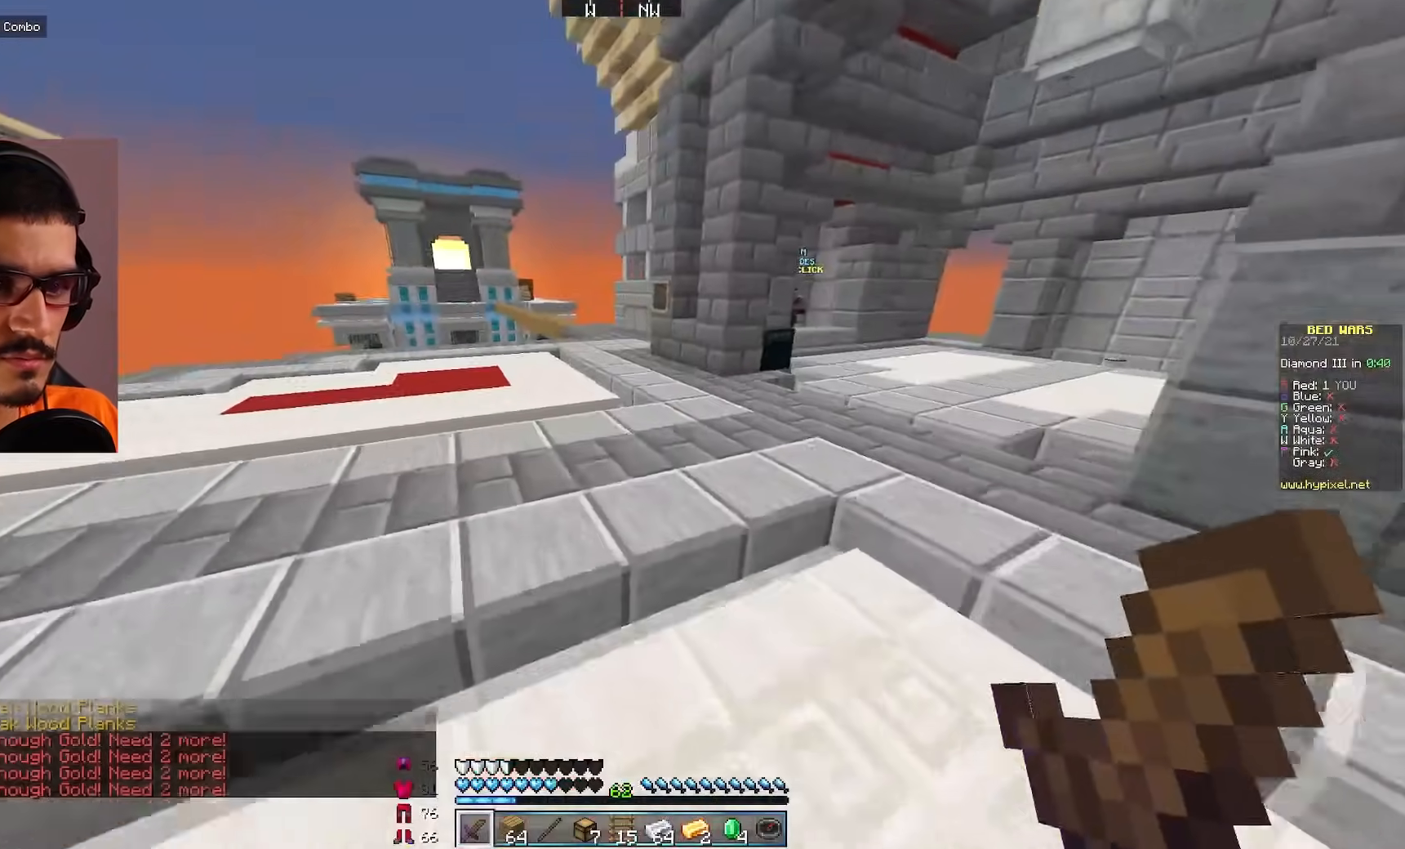
{"keys": ["w"], "mouse": [], "events": [[317, "d", "down"], [433, "d", "up"]]}
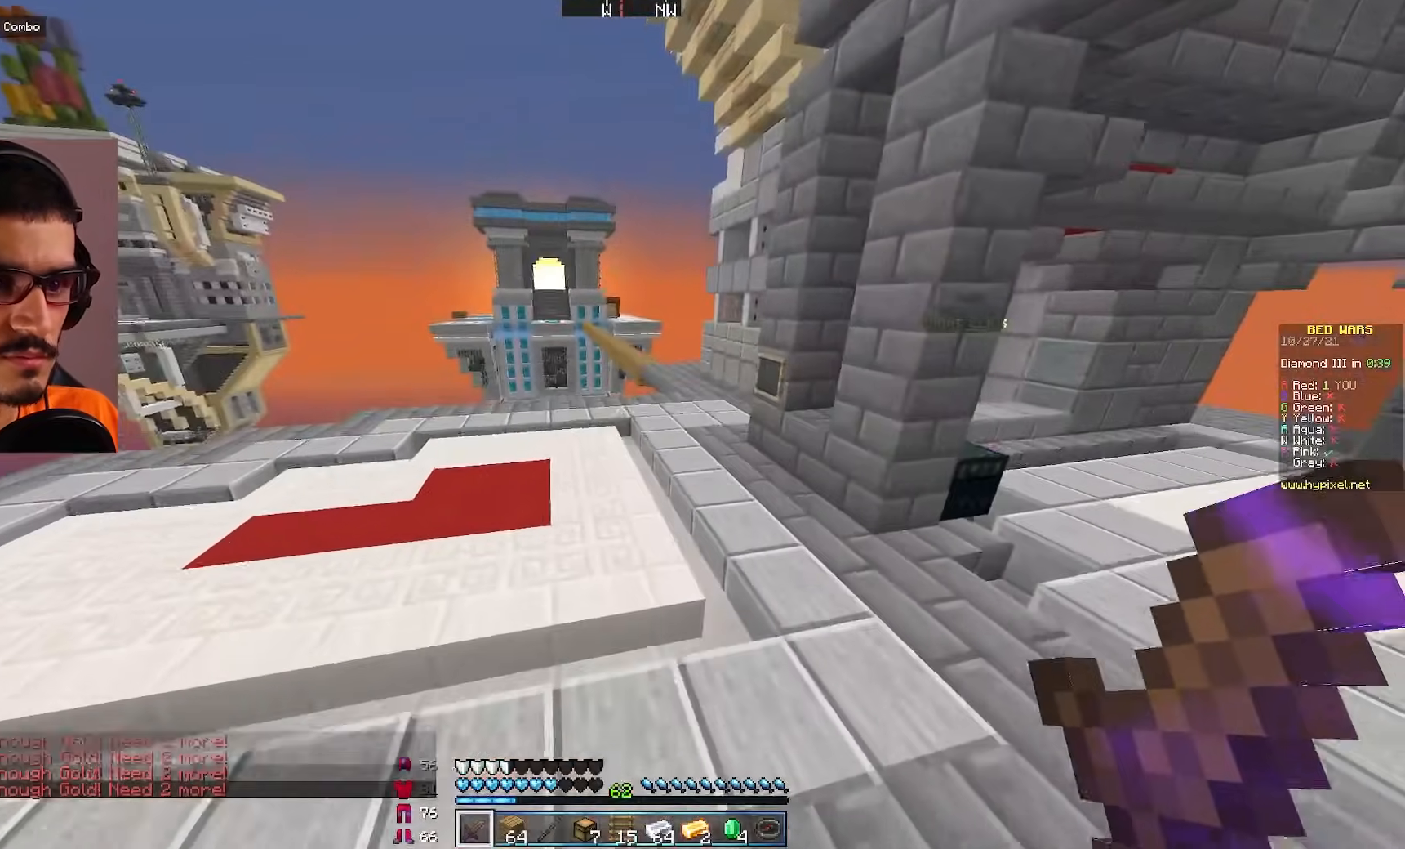
{"keys": ["w"], "mouse": [], "events": []}
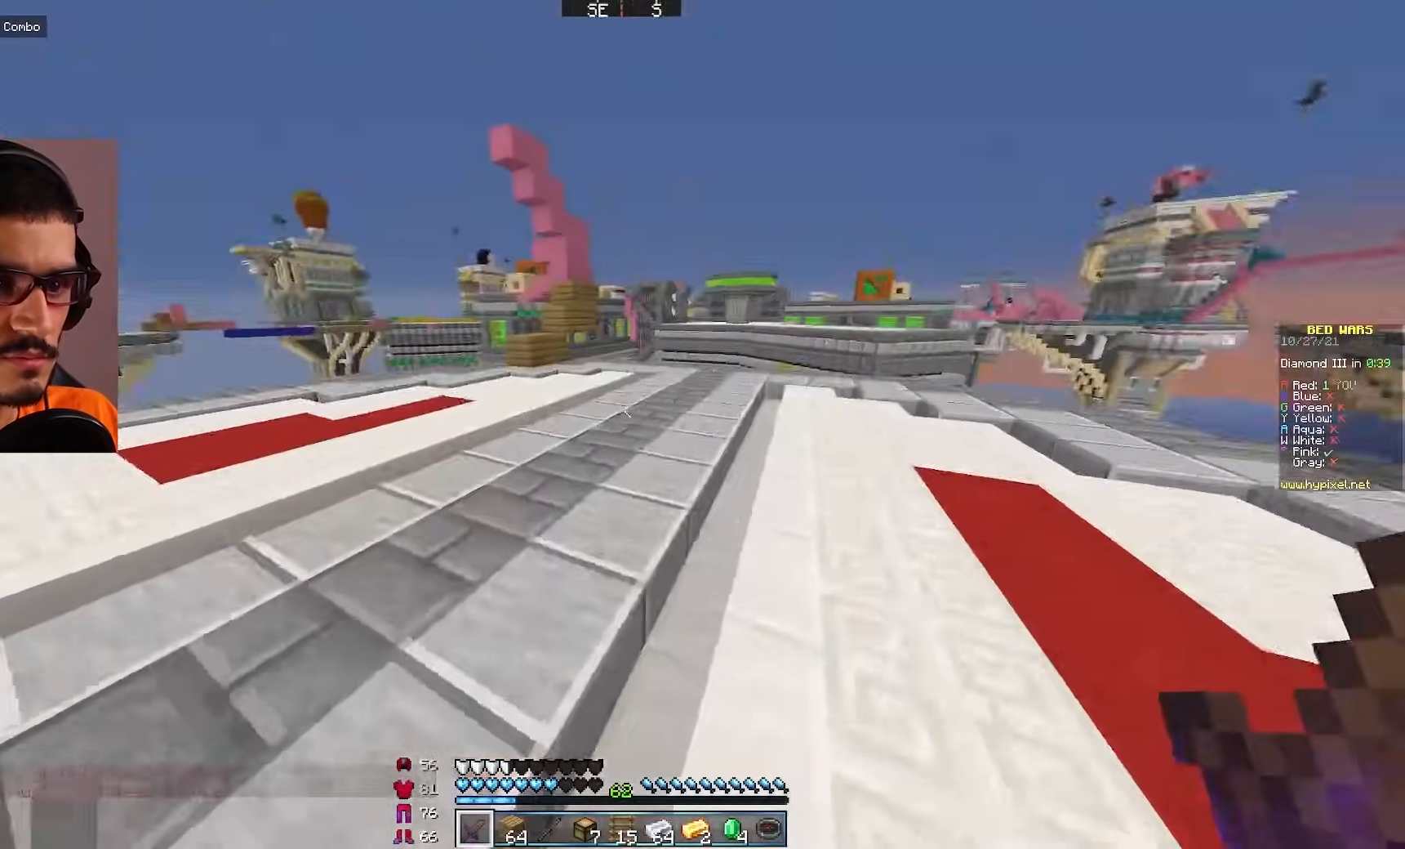
{"keys": ["a", "w"], "mouse": [], "events": [[17, "a", "down"]]}
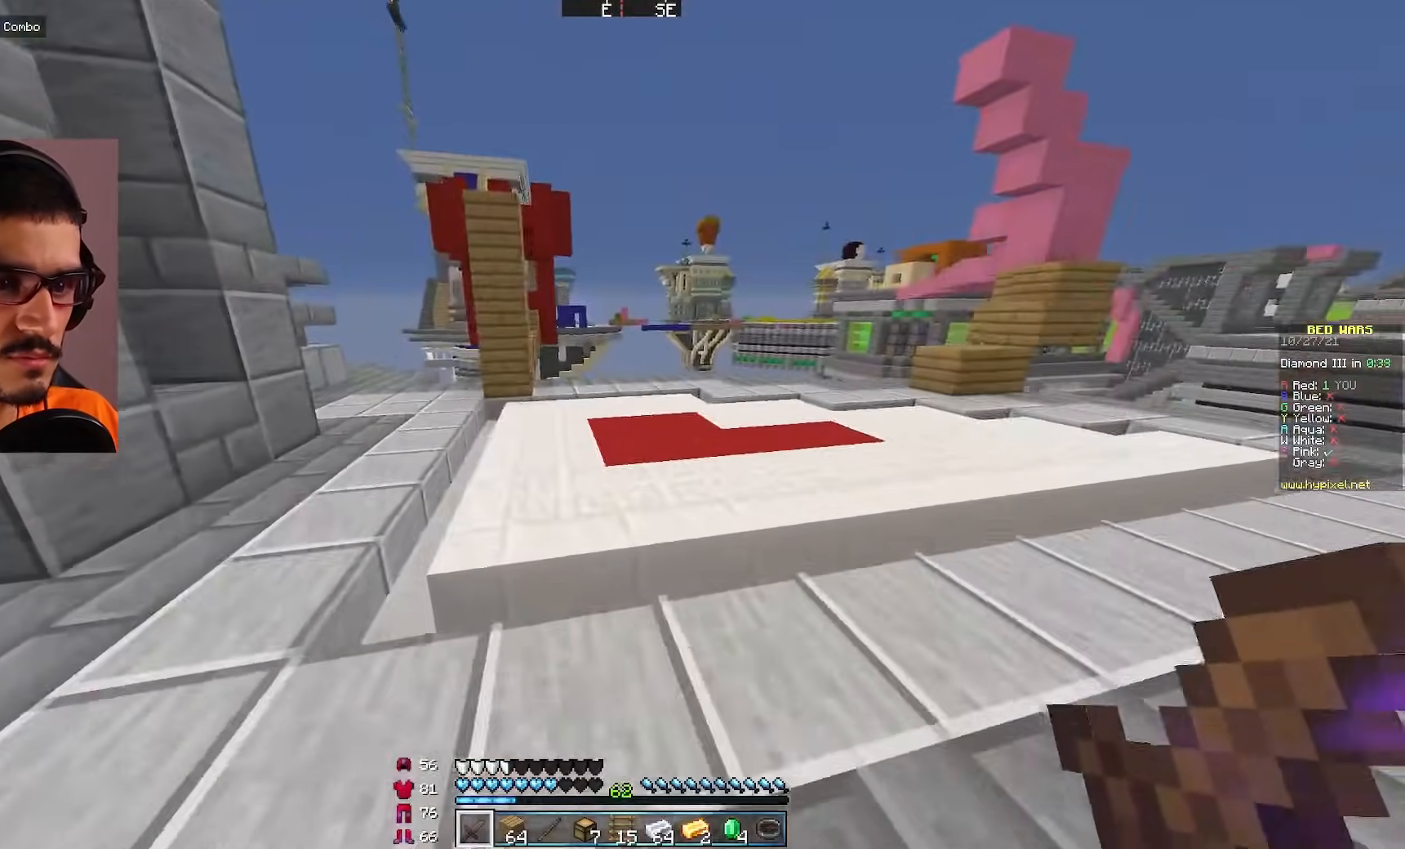
{"keys": ["w"], "mouse": [], "events": [[167, "a", "up"], [167, "d", "down"], [383, "d", "up"]]}
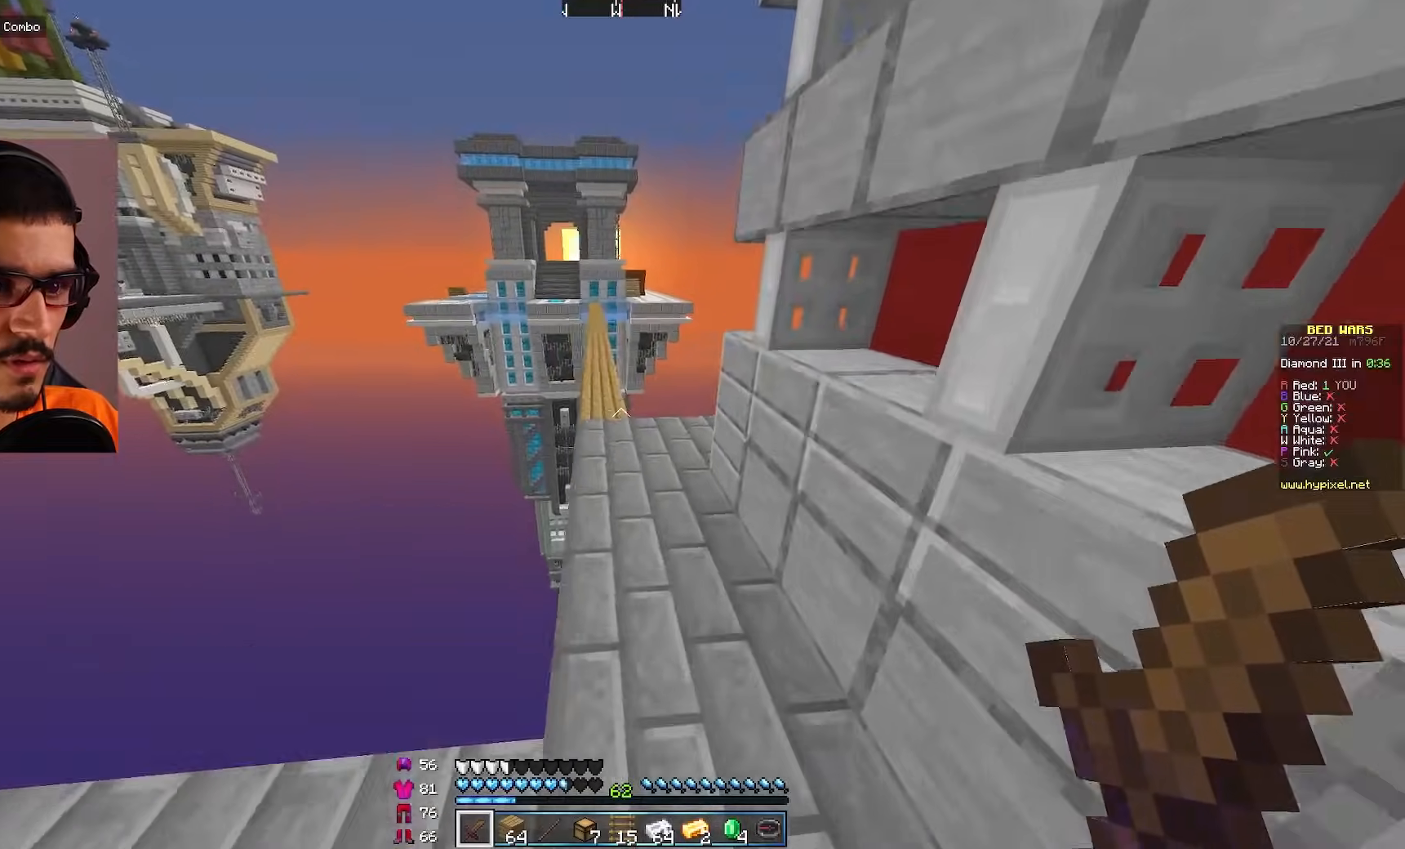
{"keys": ["w"], "mouse": [], "events": [[233, "a", "down"], [317, "a", "up"]]}
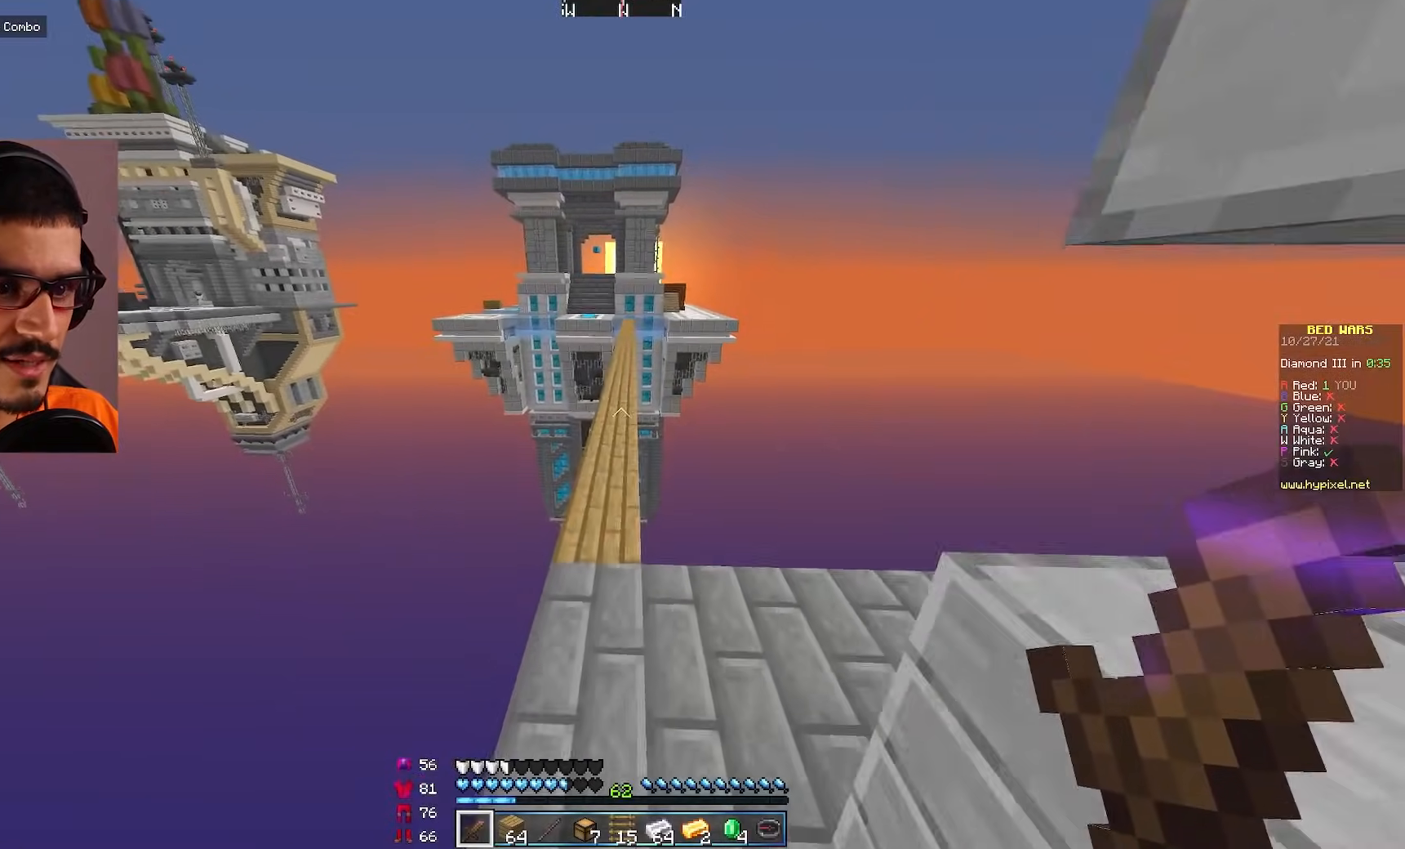
{"keys": ["w"], "mouse": [], "events": []}
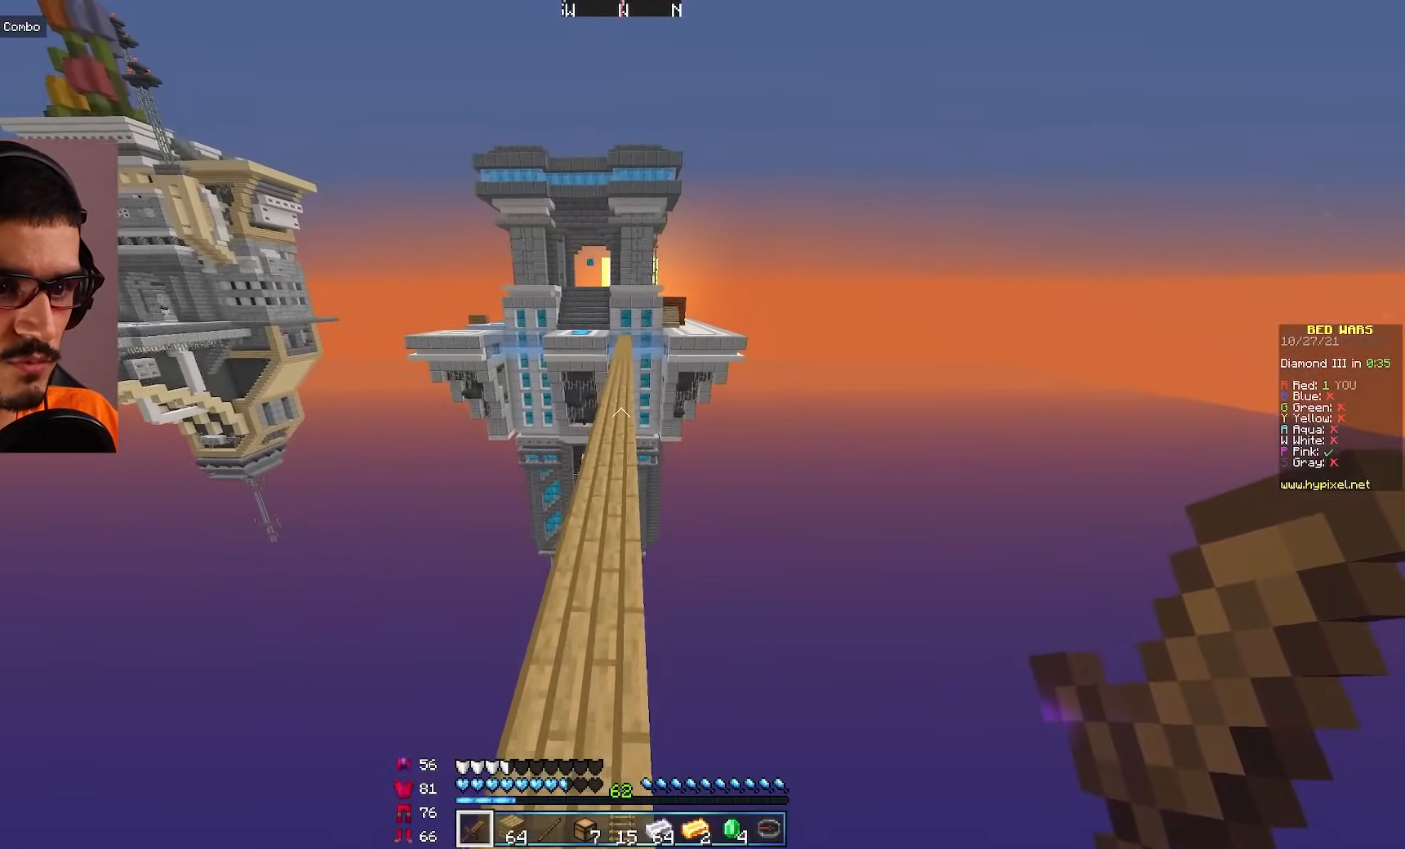
{"keys": ["w"], "mouse": [], "events": []}
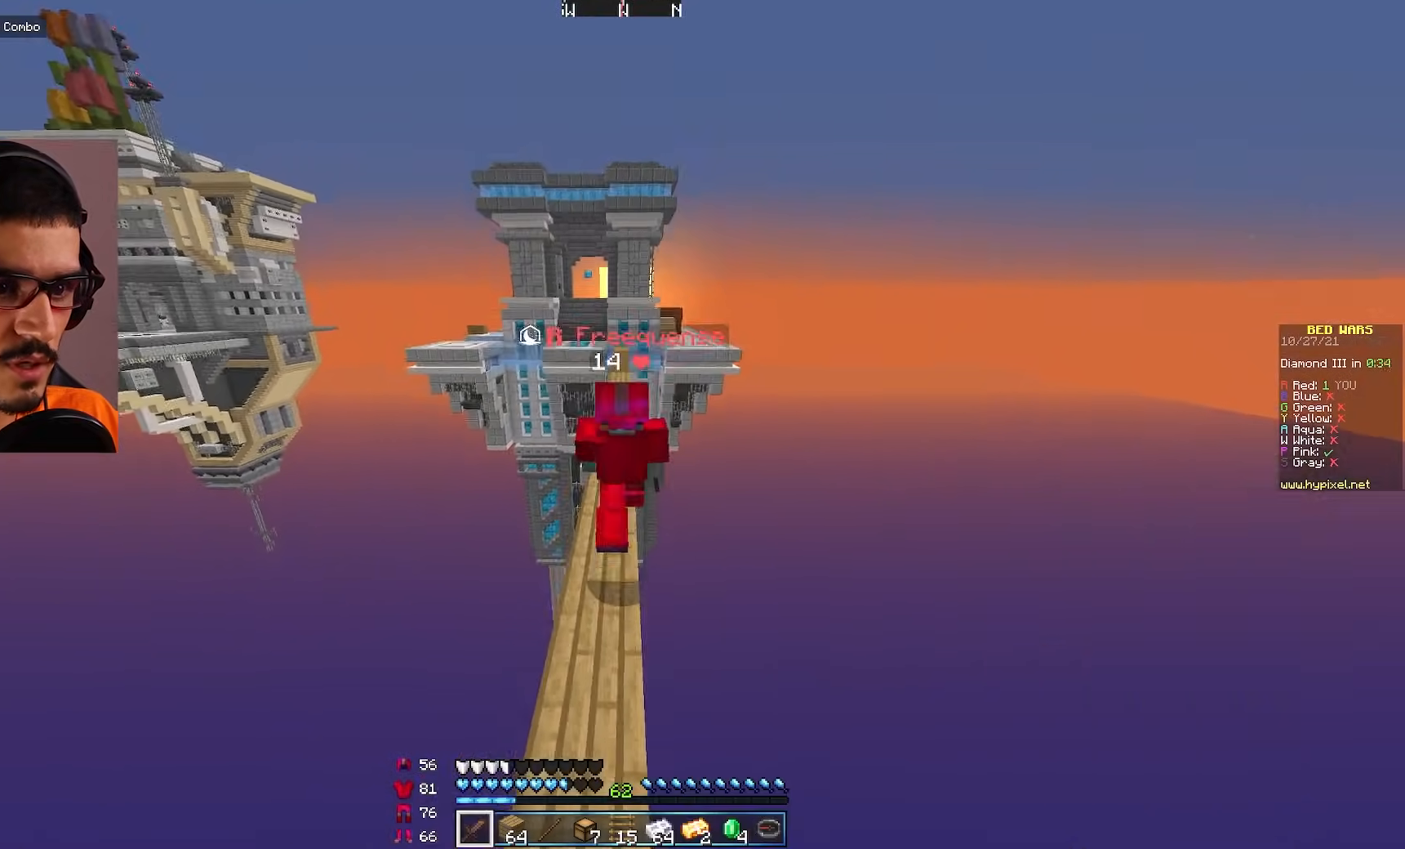
{"keys": ["w"], "mouse": [], "events": []}
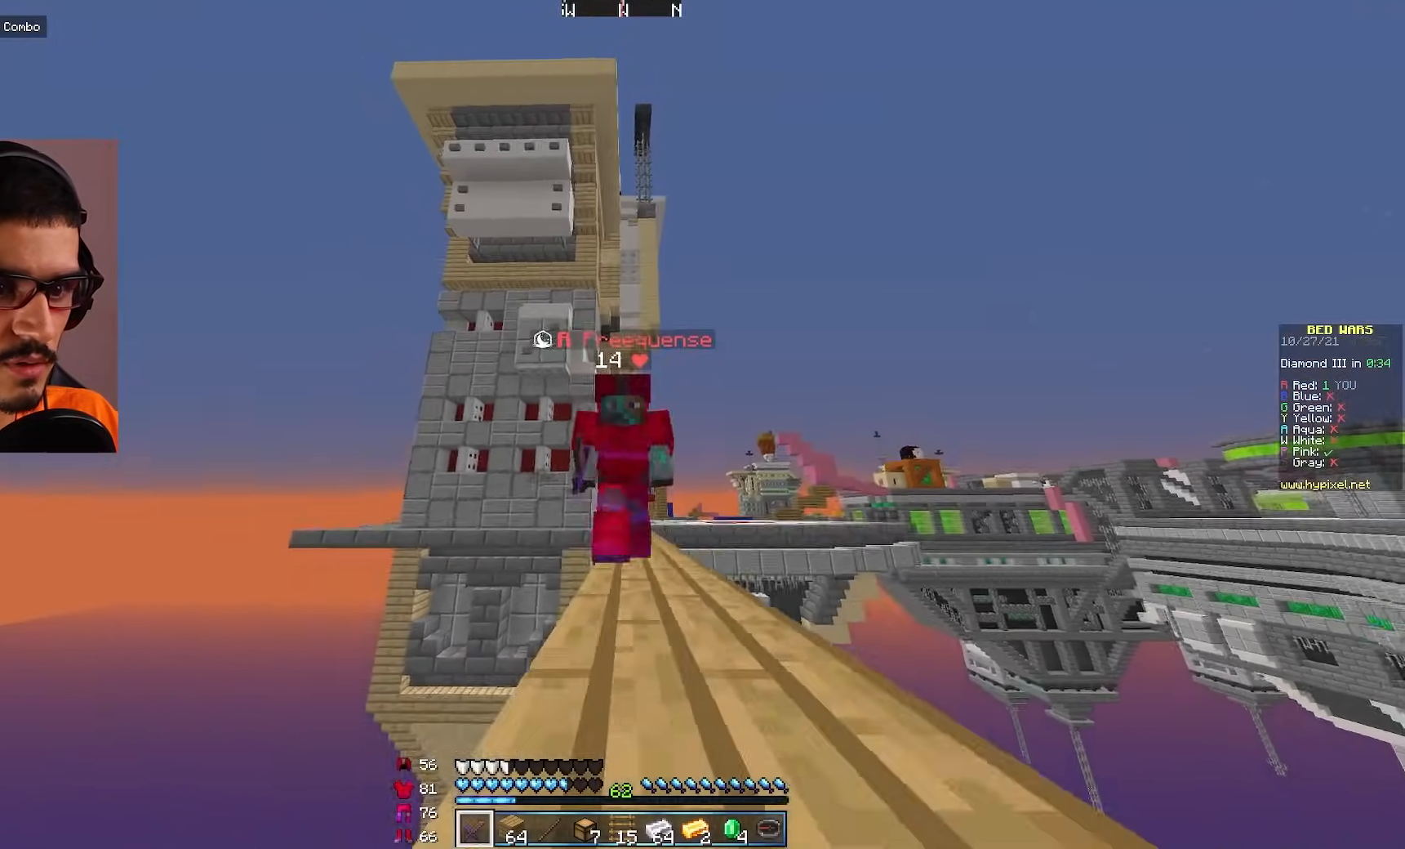
{"keys": ["w"], "mouse": [], "events": []}
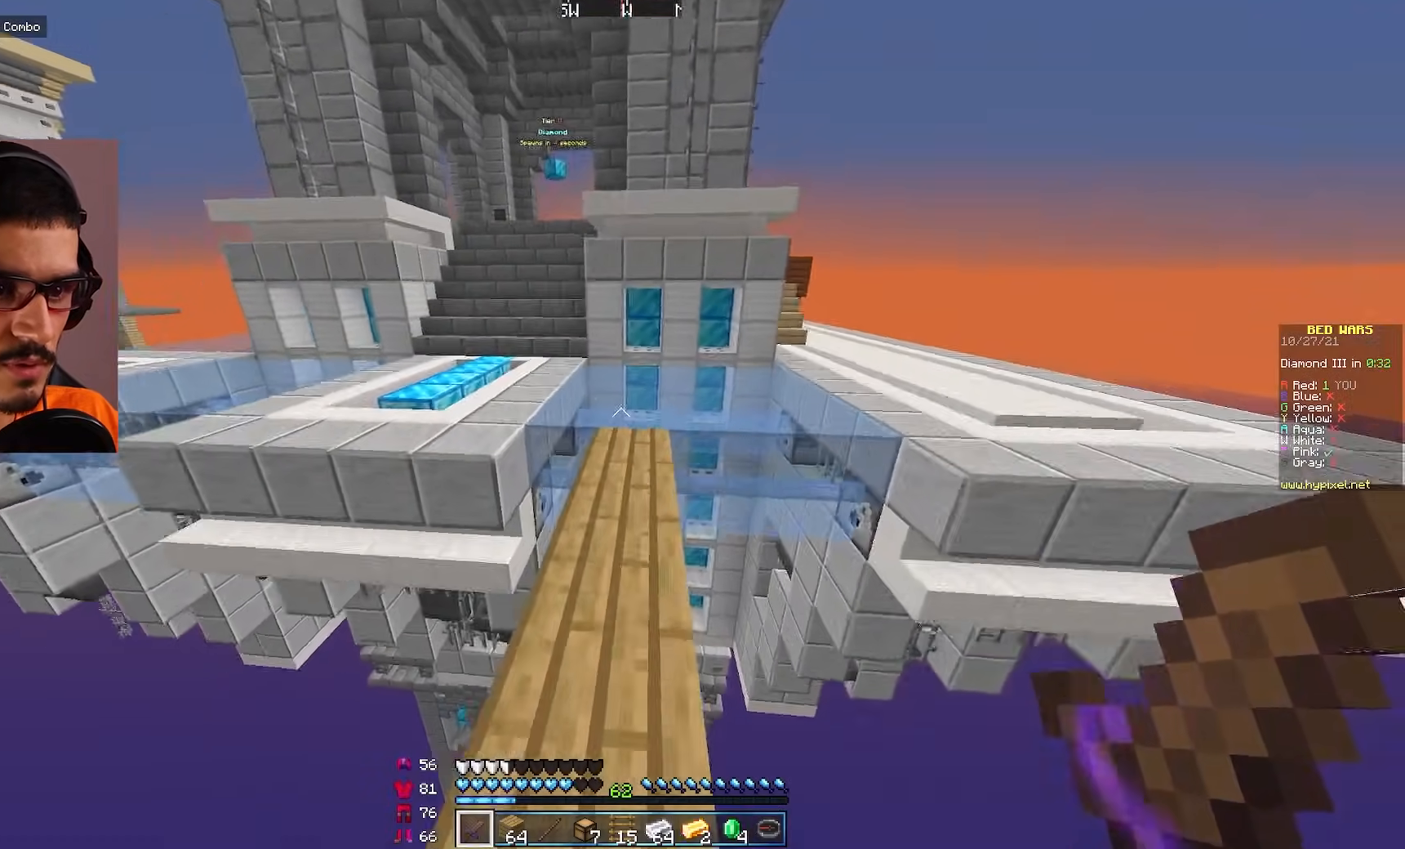
{"keys": ["d", "w"], "mouse": [], "events": [[483, "d", "down"]]}
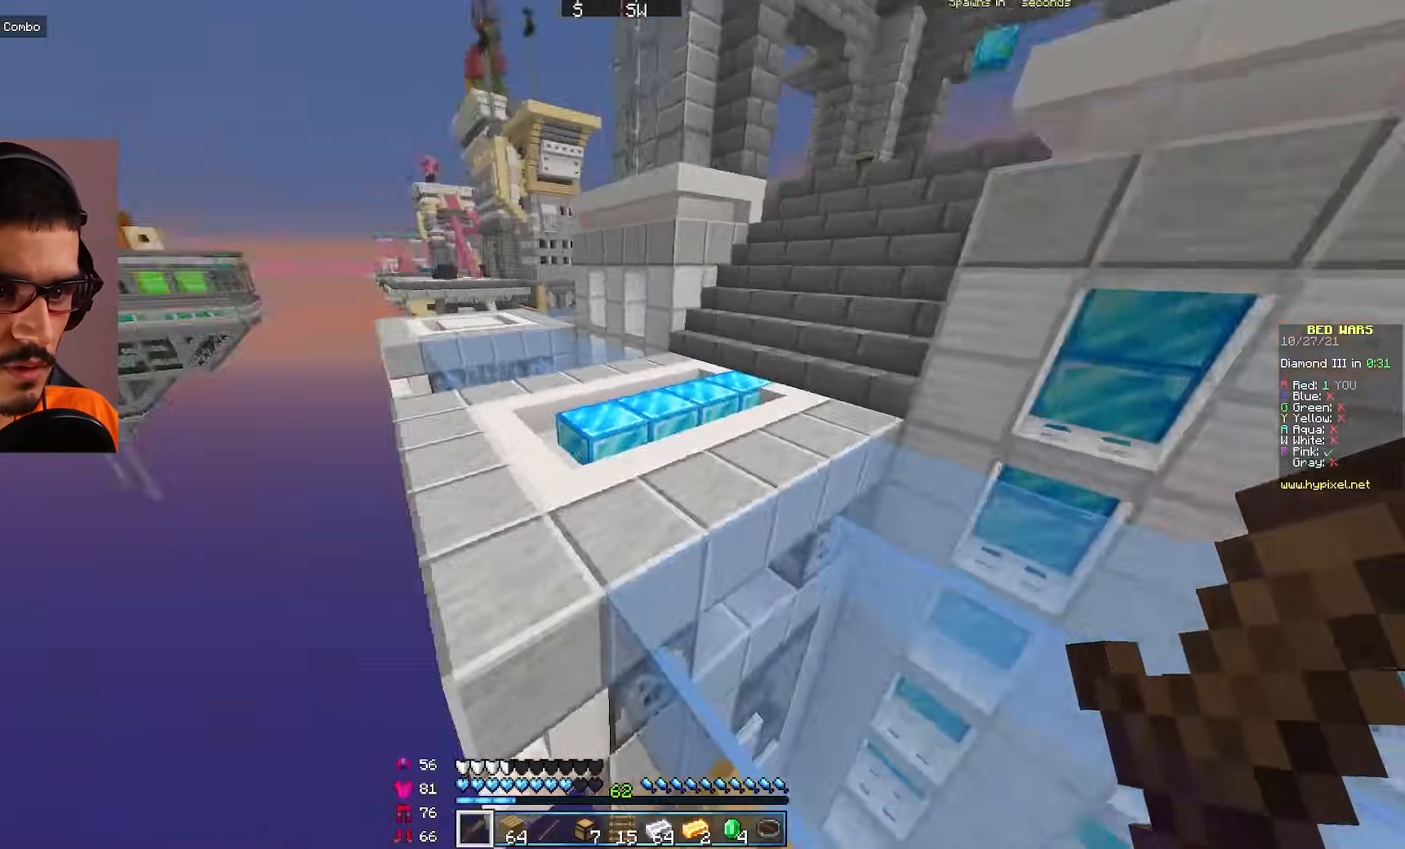
{"keys": ["d", "w"], "mouse": [], "events": []}
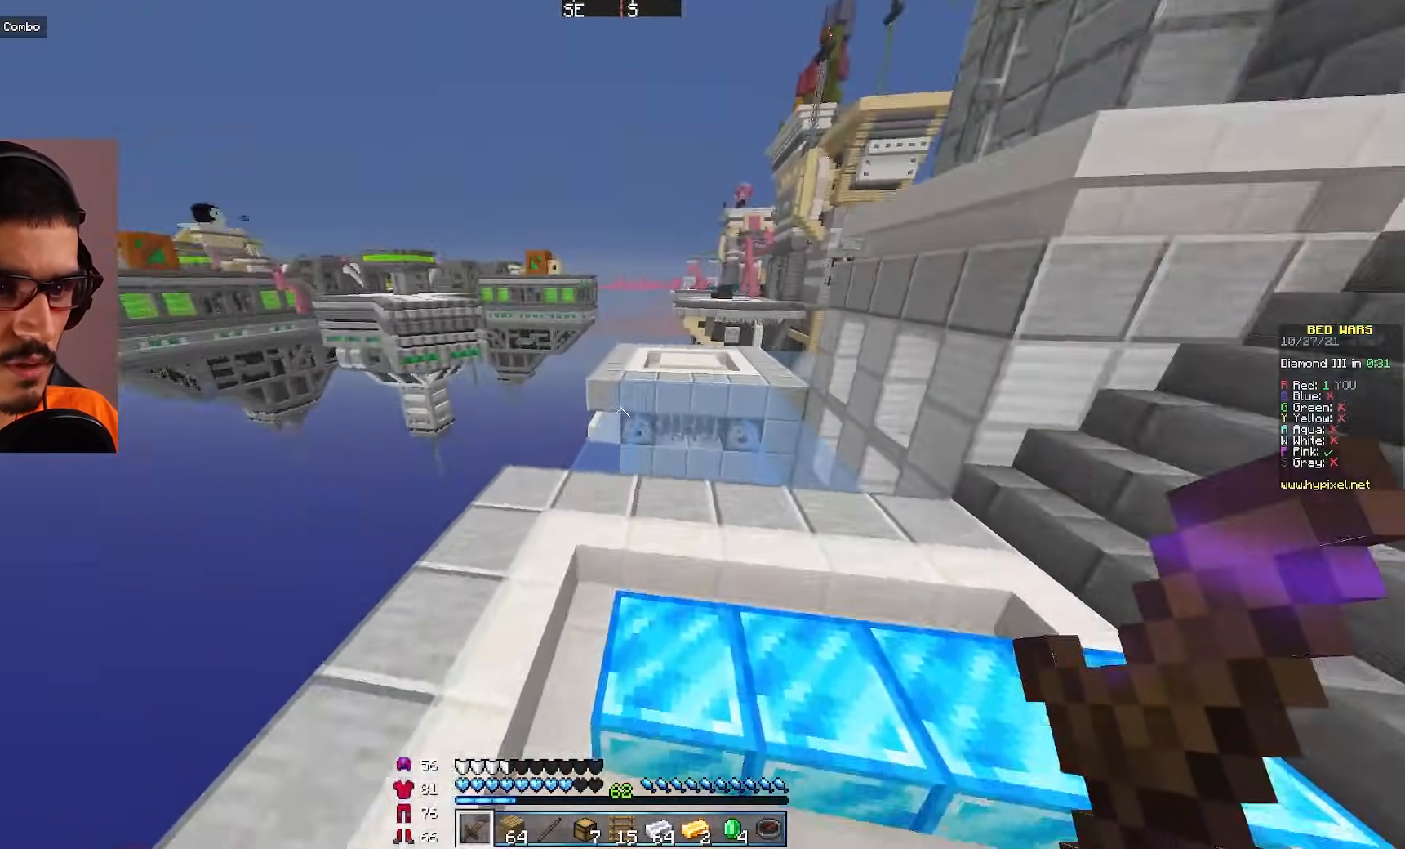
{"keys": ["w"], "mouse": [], "events": [[100, "d", "up"]]}
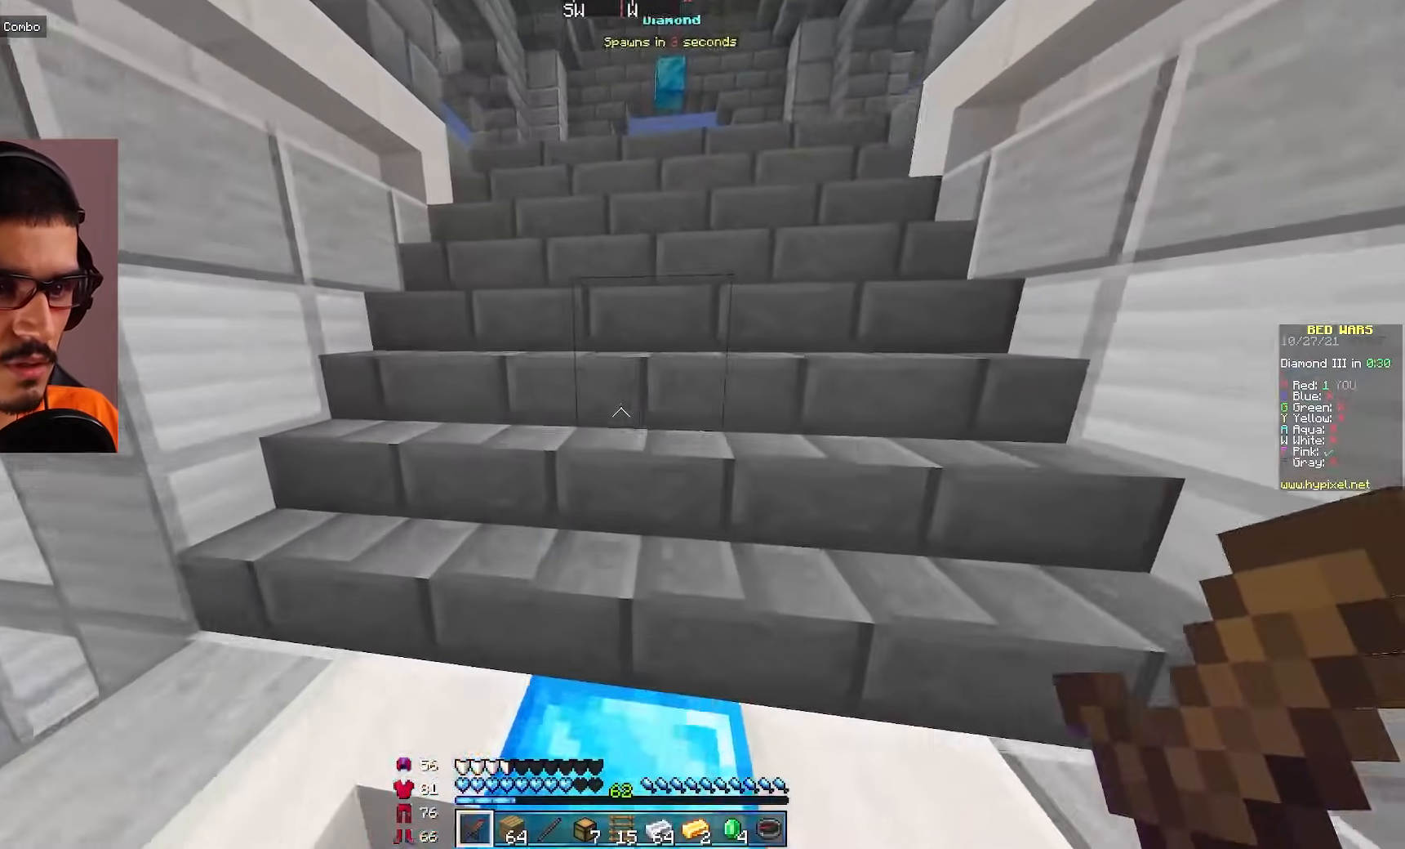
{"keys": ["w"], "mouse": [], "events": []}
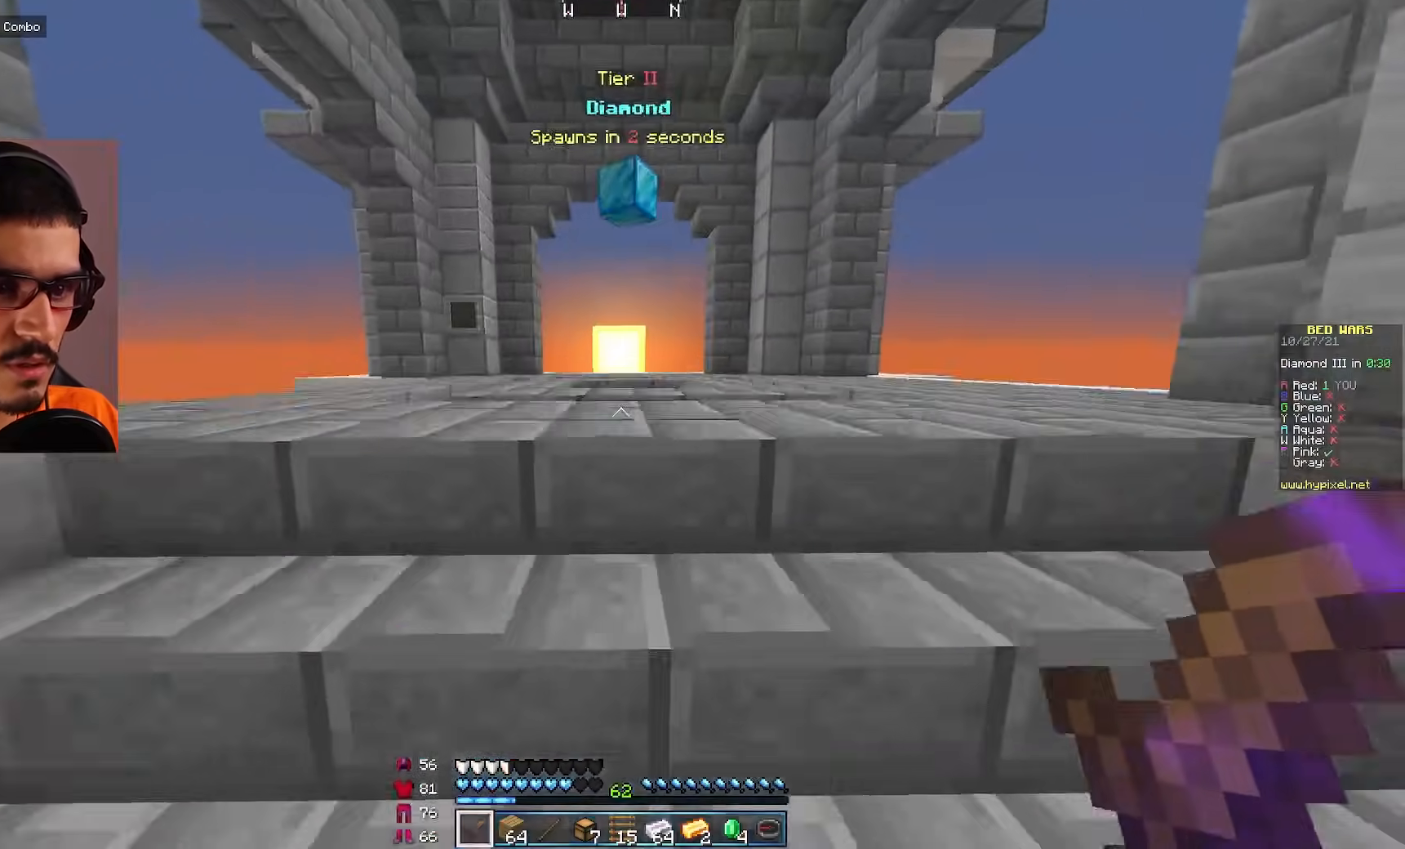
{"keys": ["w"], "mouse": [], "events": []}
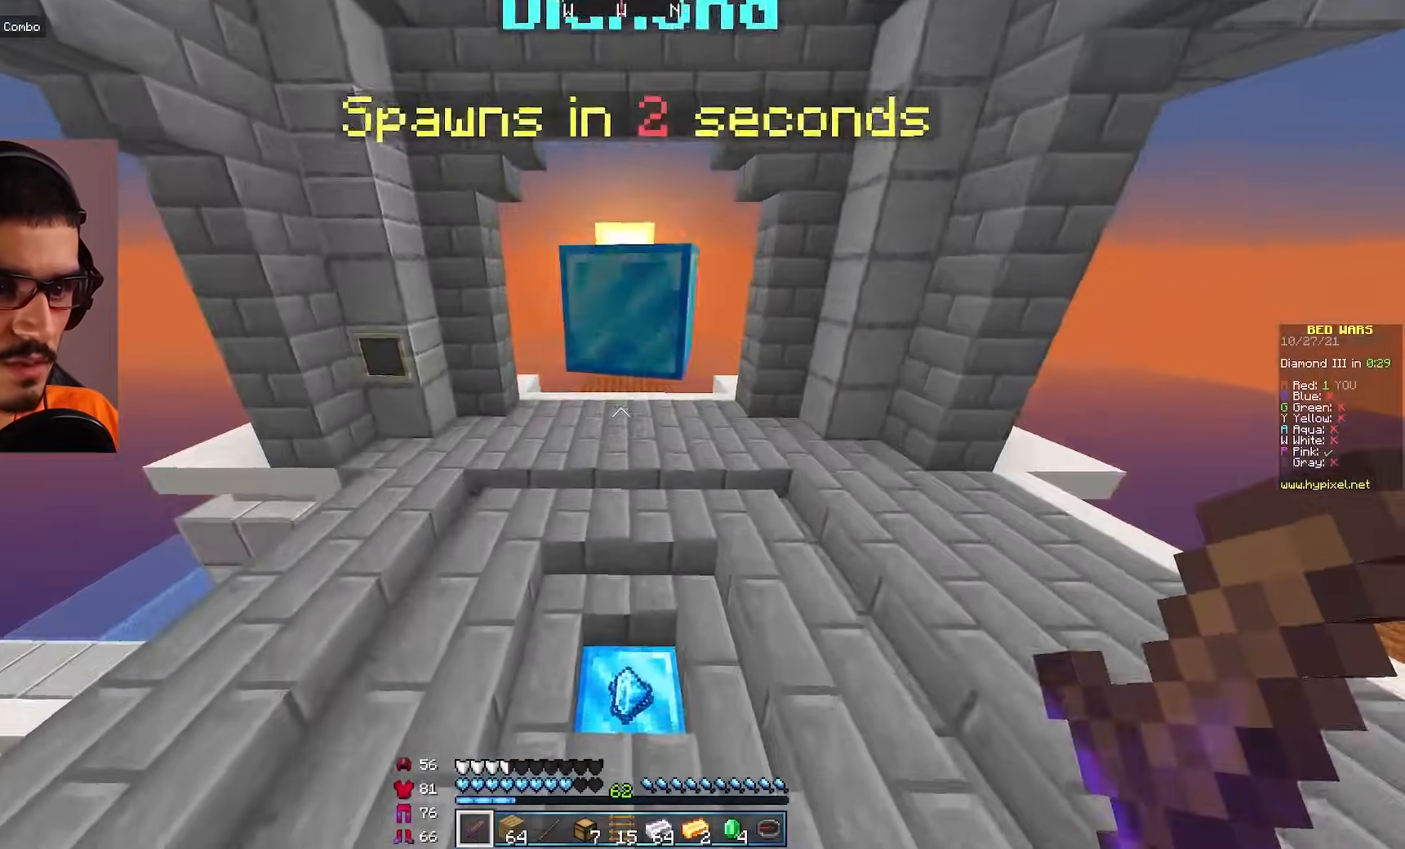
{"keys": [], "mouse": [], "events": [[50, "d", "down"], [100, "w", "up"], [133, "d", "up"]]}
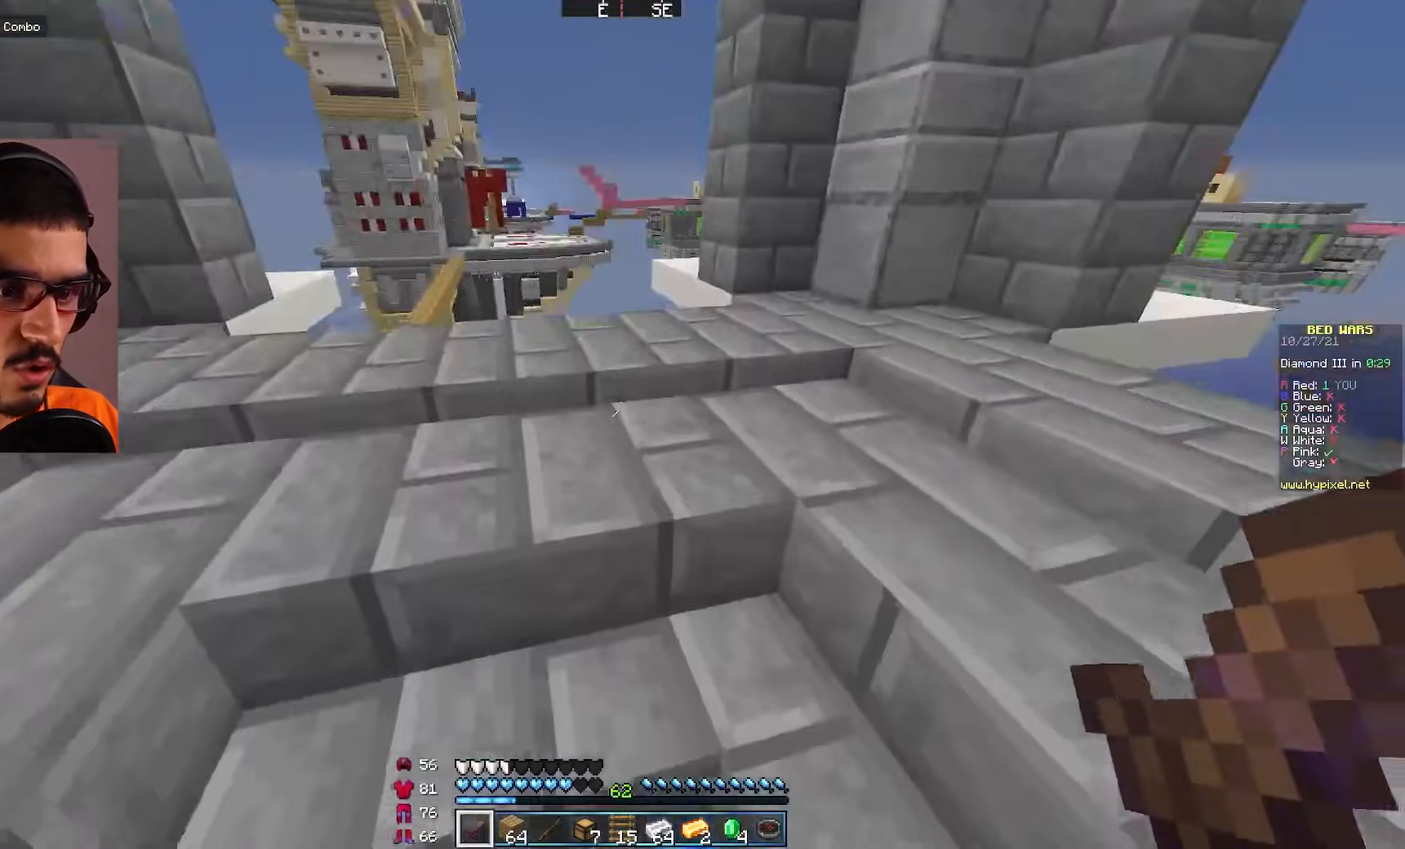
{"keys": ["a", "w"], "mouse": [], "events": [[100, "w", "down"], [333, "a", "down"]]}
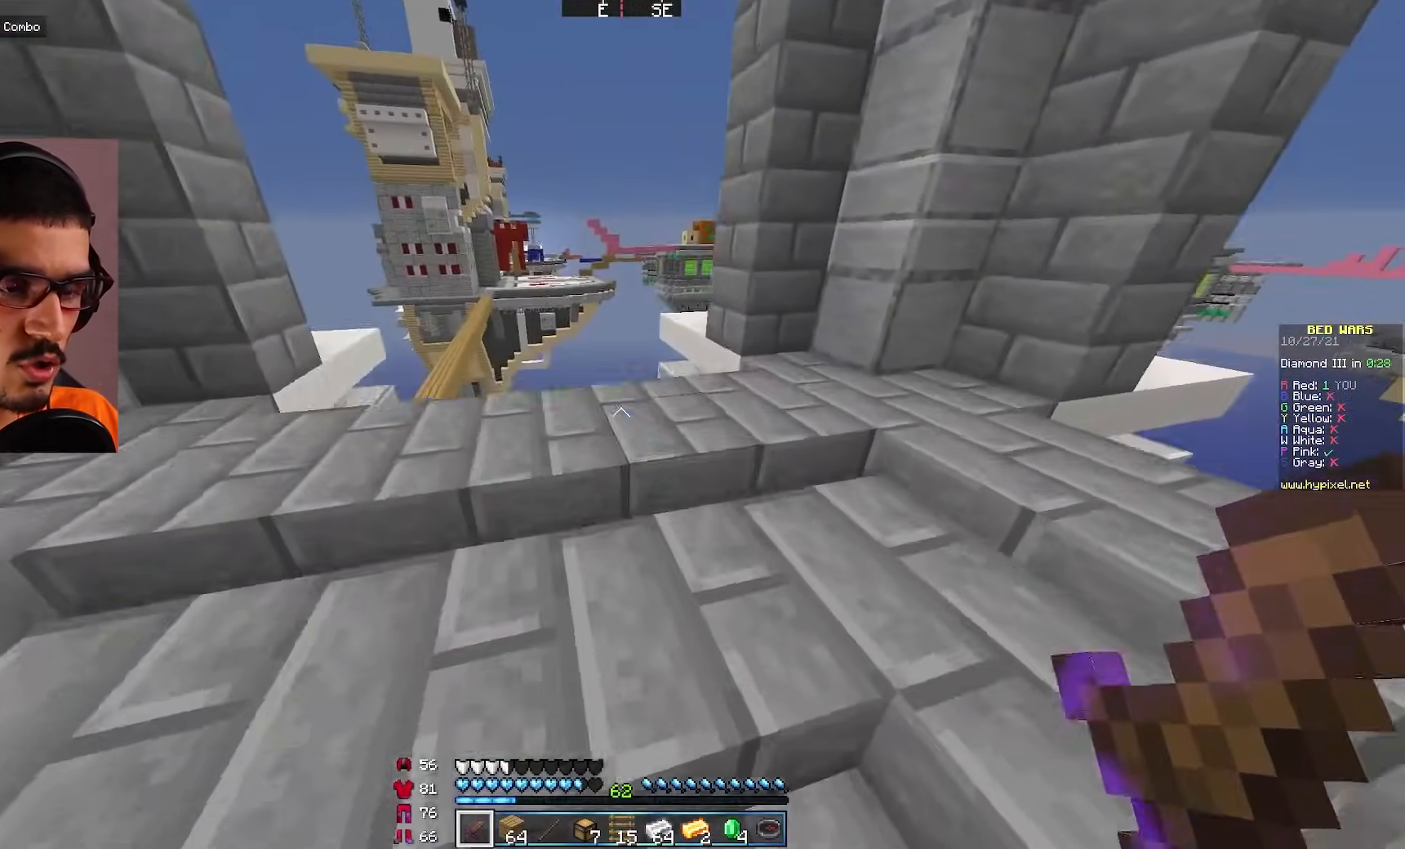
{"keys": [], "mouse": [], "events": [[217, "a", "up"], [233, "w", "up"]]}
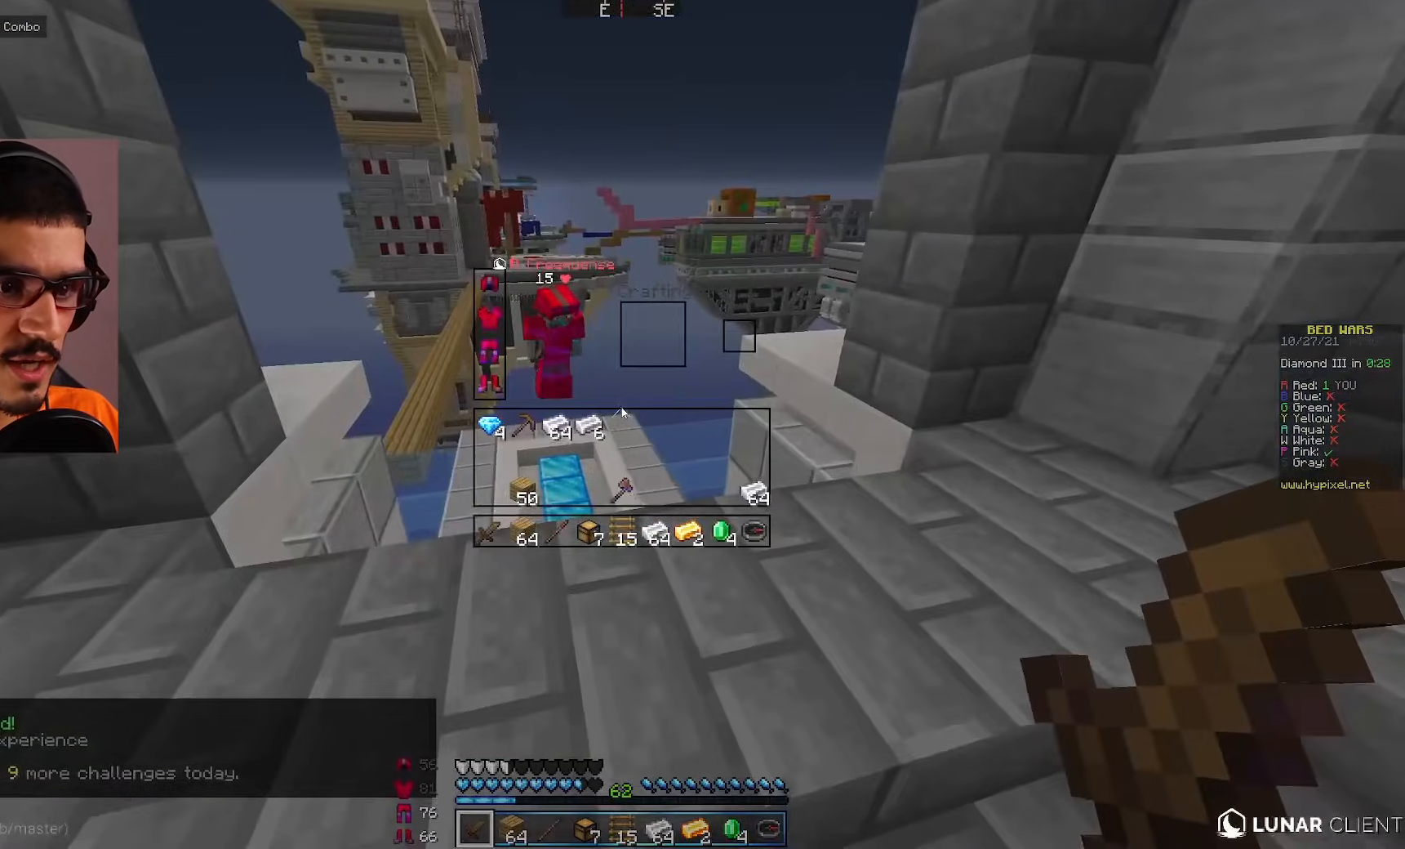
{"keys": ["w"], "mouse": [], "events": [[367, "w", "down"]]}
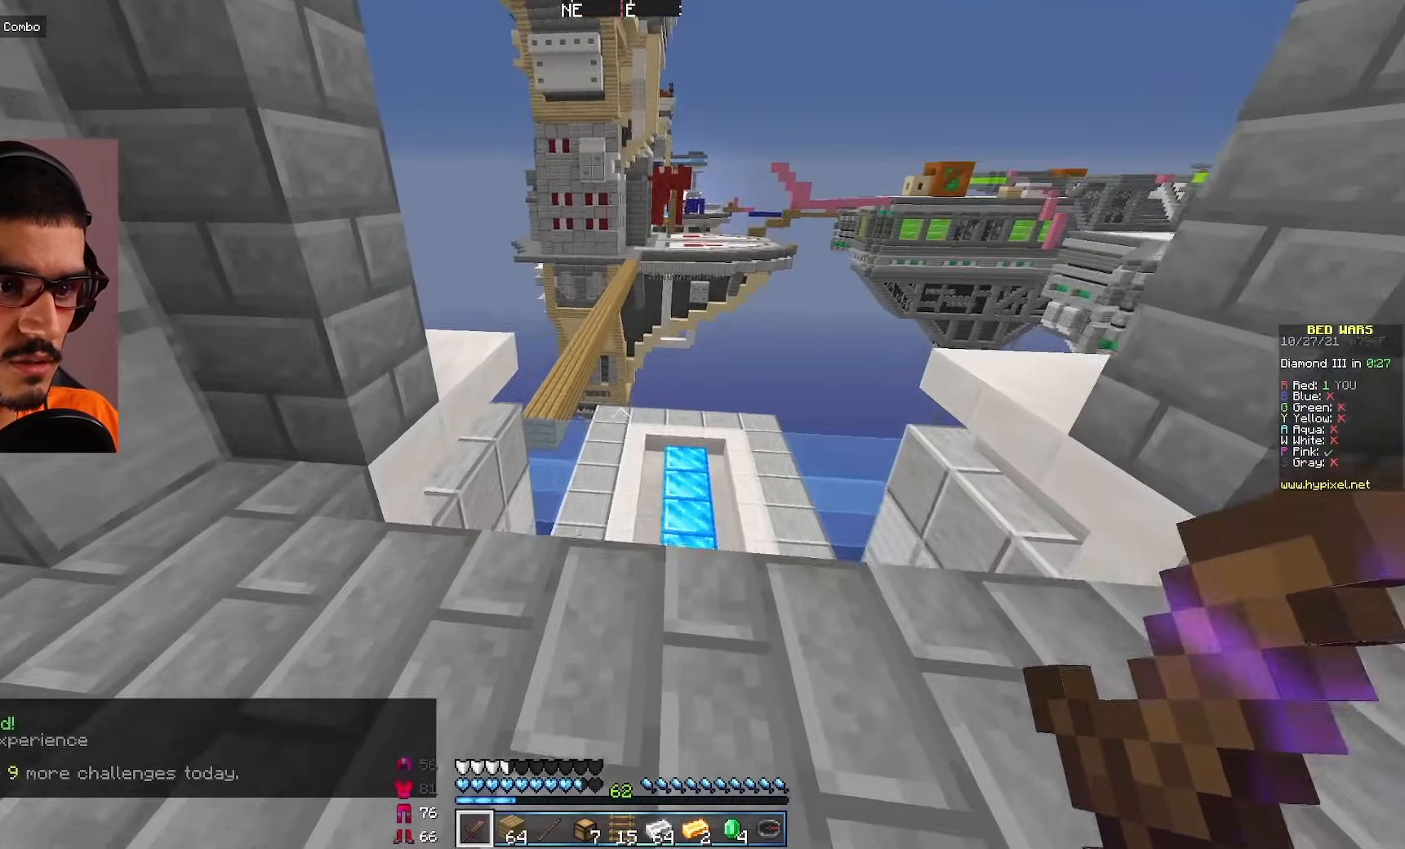
{"keys": ["w"], "mouse": [], "events": []}
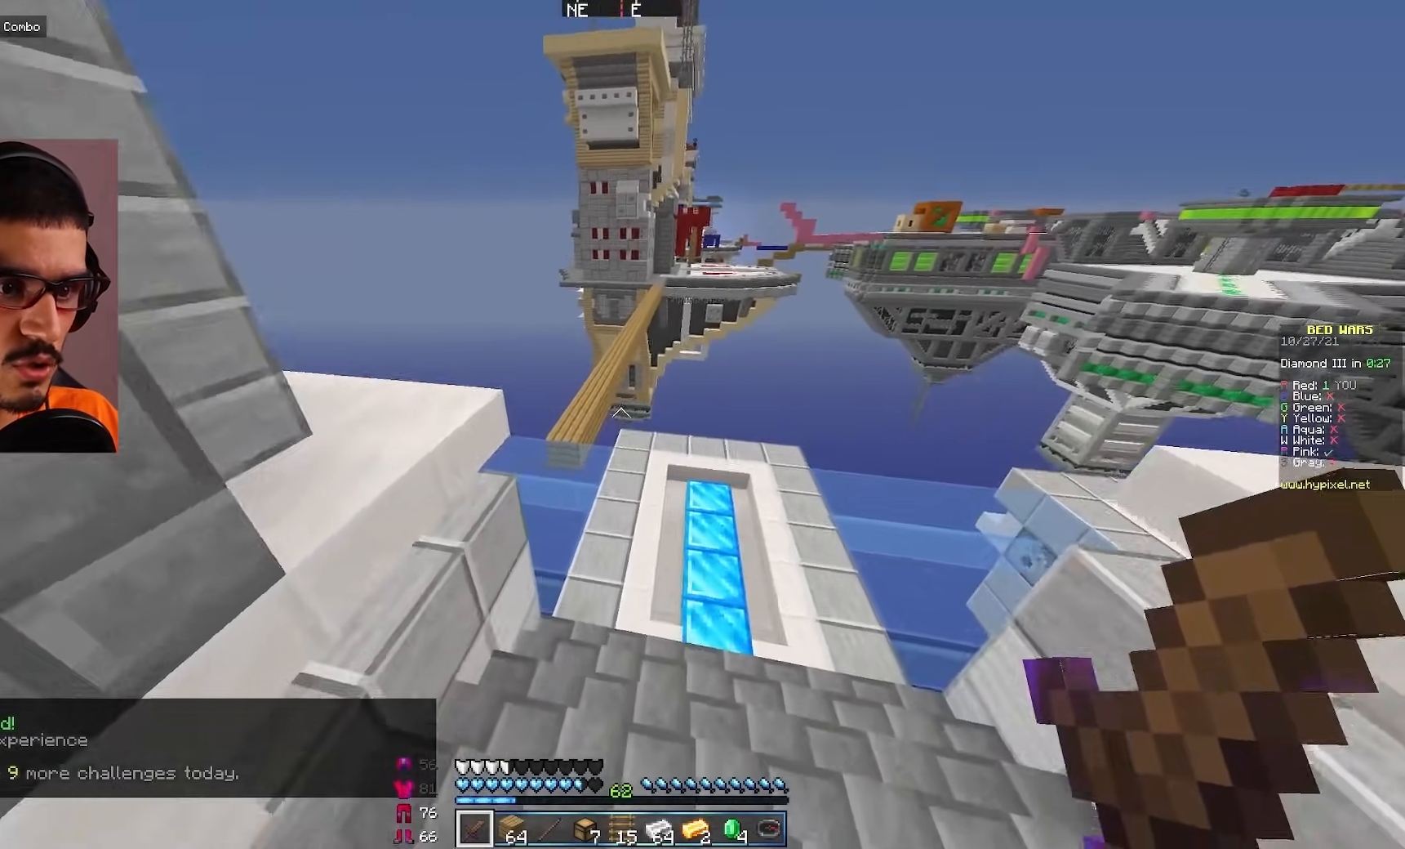
{"keys": ["w"], "mouse": [], "events": []}
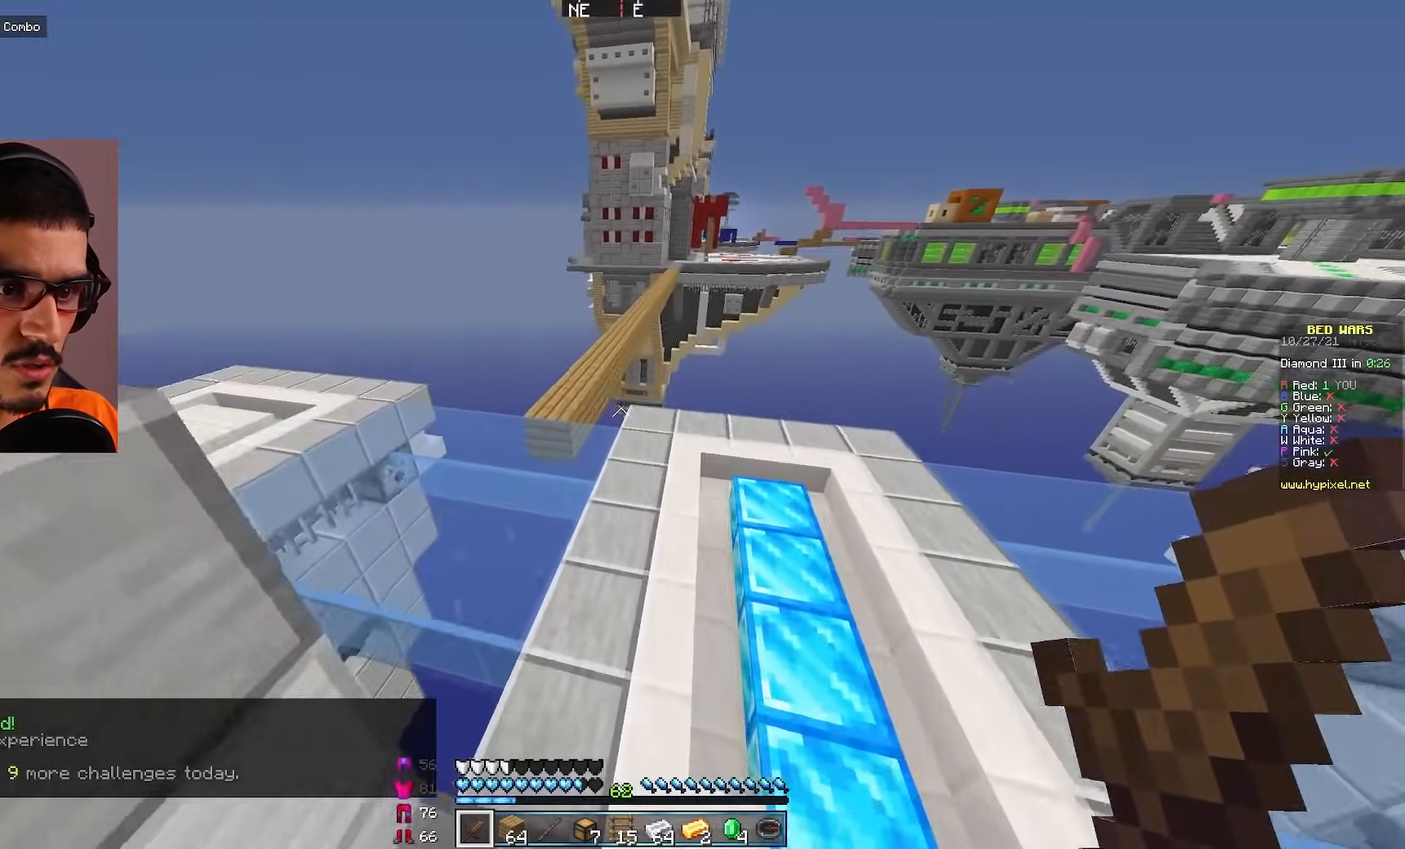
{"keys": ["a", "w"], "mouse": [], "events": [[283, "a", "down"]]}
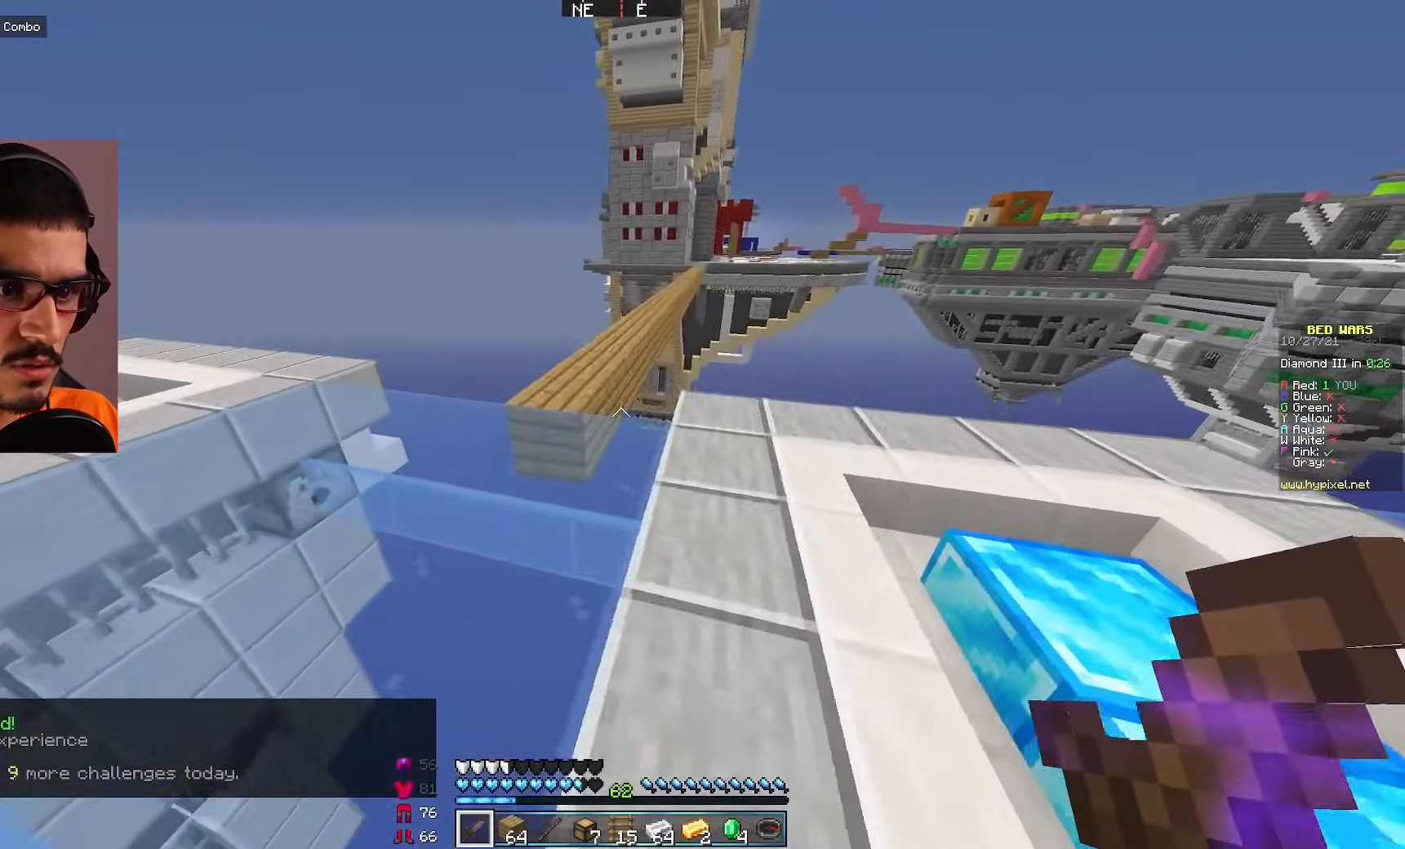
{"keys": ["w"], "mouse": [], "events": [[67, "a", "up"], [67, "w", "up"], [383, "a", "down"], [467, "w", "down"], [500, "a", "up"]]}
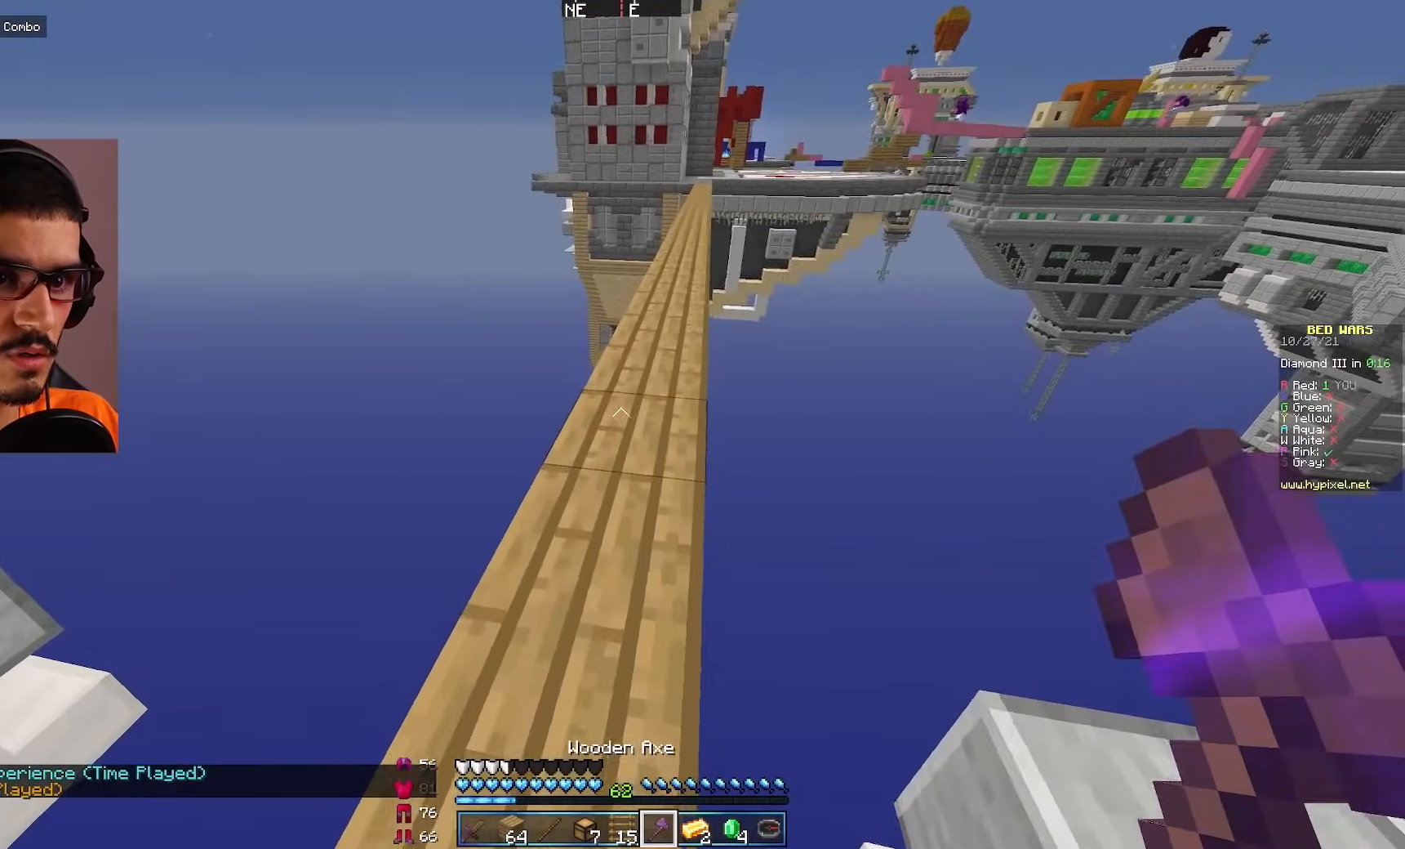
{"keys": [], "mouse": [], "events": [[67, "w", "up"]]}